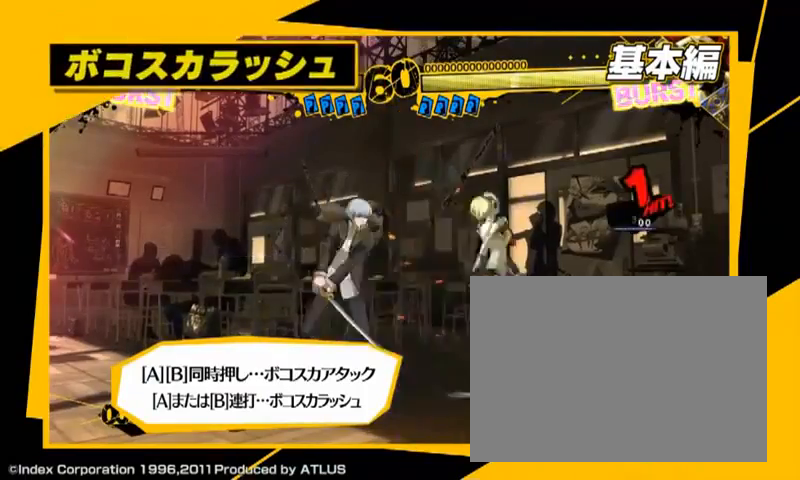
Gameplay with a controller (arcade stick); each line is a JSON object with the inputs held at the frame after it (dt_ms = milliseconds from this image to that frame). "events" lists button and stick changes between this image and that frame as [ms after this image, input, new state], when the widget could be followed in between. Not read: L3 R3.
{"dt_ms": 500, "buttons": [], "left_stick": "center", "events": [[367, "A", "up"], [467, "B", "up"]]}
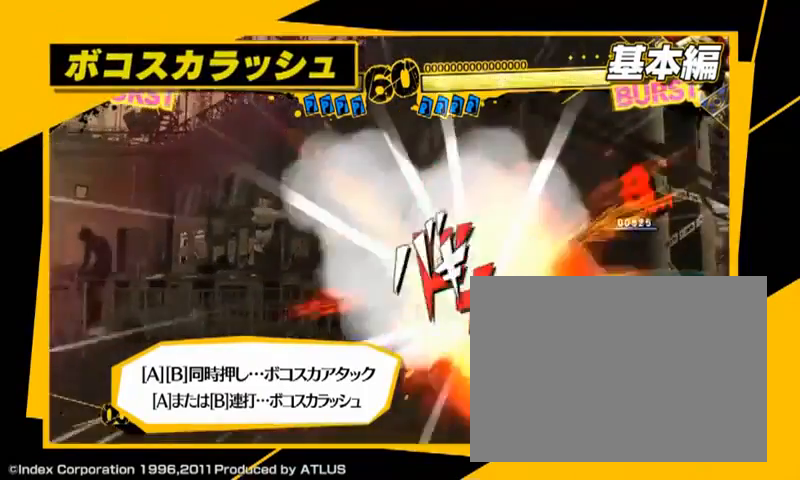
{"dt_ms": 500, "buttons": ["B"], "left_stick": "center", "events": [[67, "B", "down"], [167, "B", "up"], [267, "B", "down"], [367, "B", "up"], [467, "B", "down"]]}
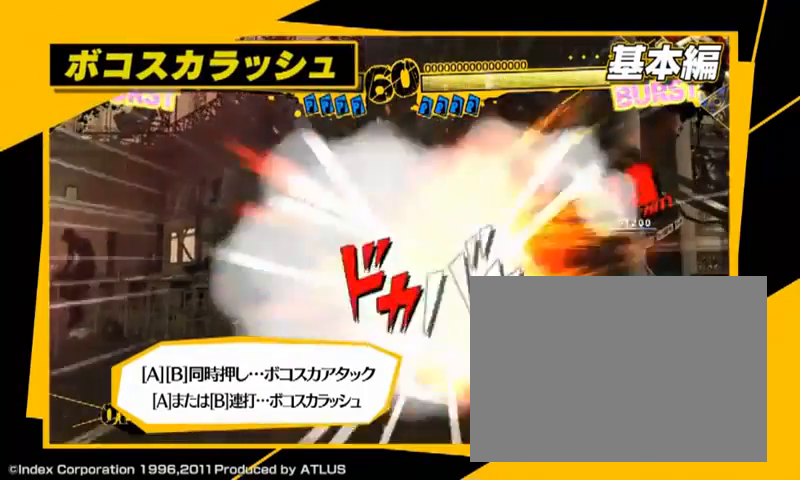
{"dt_ms": 500, "buttons": ["D"], "left_stick": "center", "events": [[67, "B", "up"], [167, "D", "down"]]}
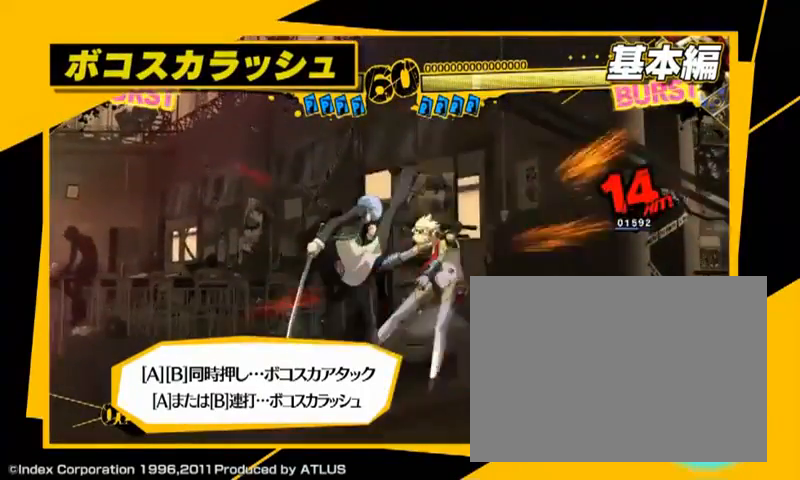
{"dt_ms": 500, "buttons": [], "left_stick": "center", "events": [[500, "D", "up"]]}
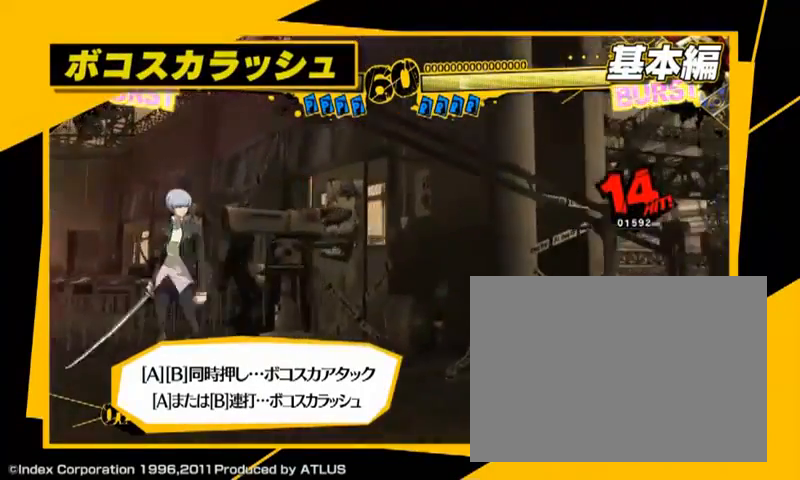
{"dt_ms": 500, "buttons": [], "left_stick": "center", "events": []}
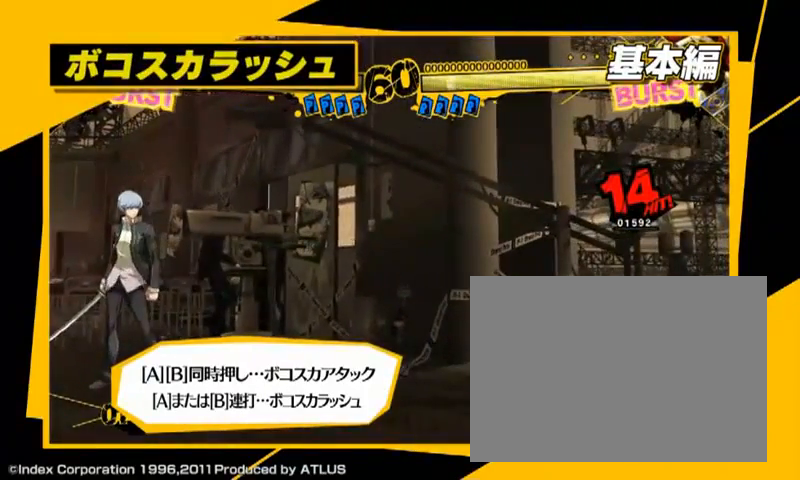
{"dt_ms": 500, "buttons": [], "left_stick": "center", "events": []}
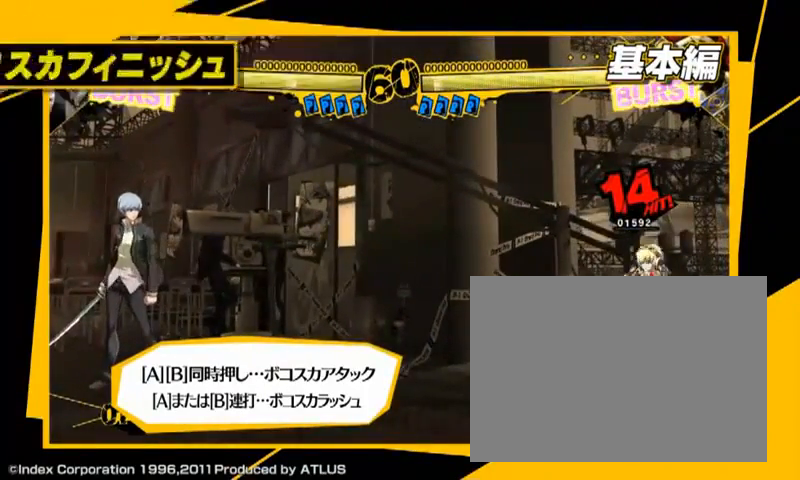
{"dt_ms": 500, "buttons": [], "left_stick": "center", "events": []}
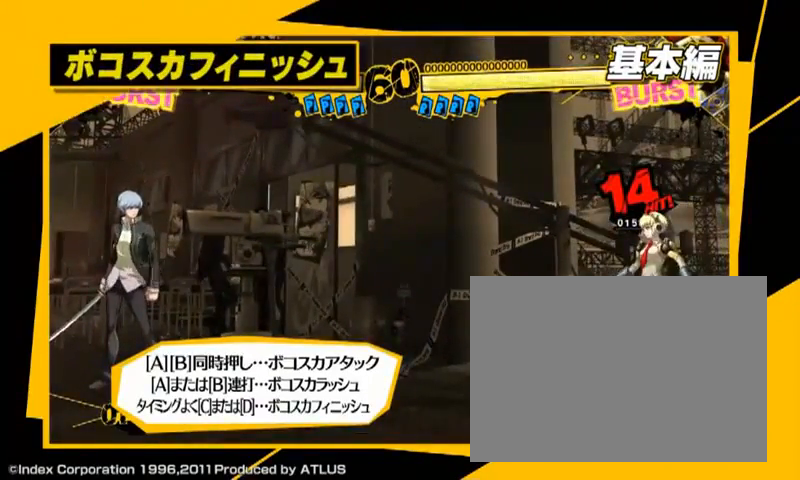
{"dt_ms": 1000, "buttons": ["A", "B"], "left_stick": "center"}
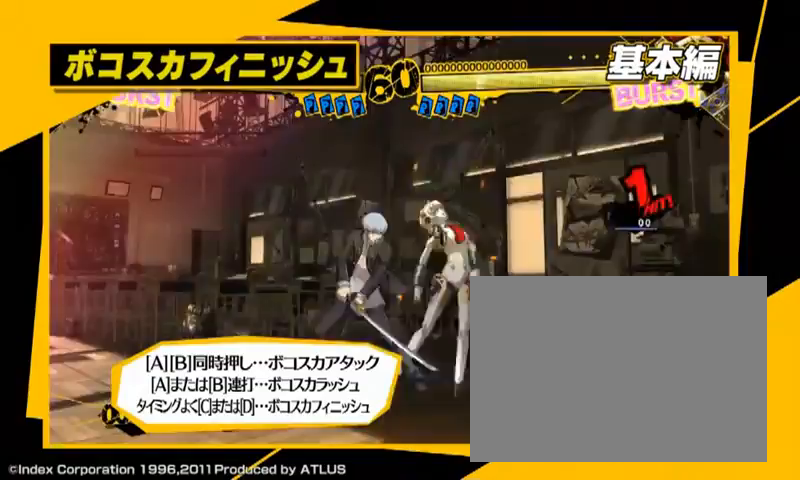
{"dt_ms": 500, "buttons": ["B"], "left_stick": "center", "events": [[300, "A", "up"]]}
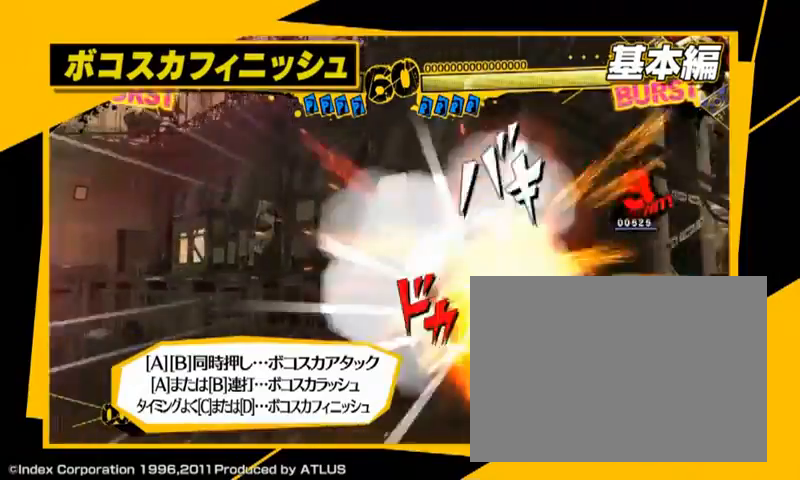
{"dt_ms": 500, "buttons": ["B"], "left_stick": "center", "events": []}
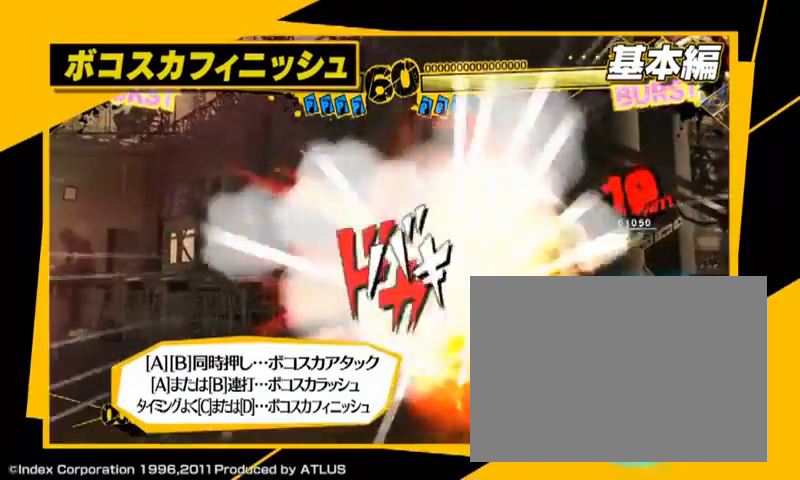
{"dt_ms": 500, "buttons": [], "left_stick": "center", "events": [[467, "B", "up"]]}
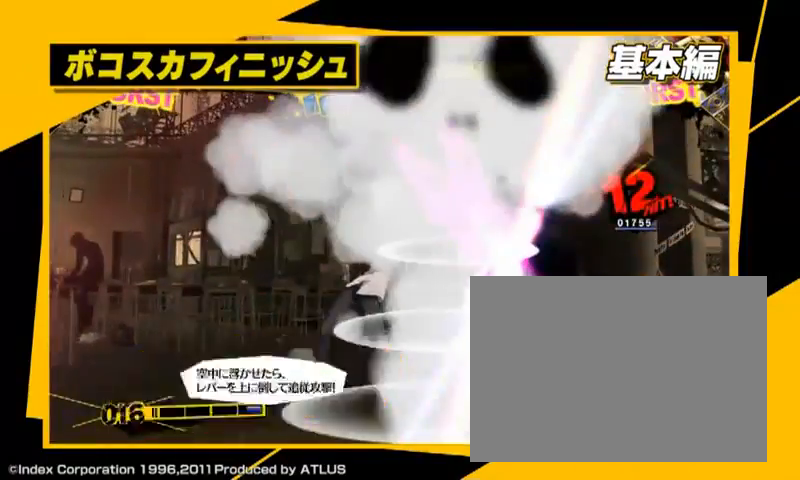
{"dt_ms": 500, "buttons": ["C"], "left_stick": "center", "events": [[433, "C", "down"]]}
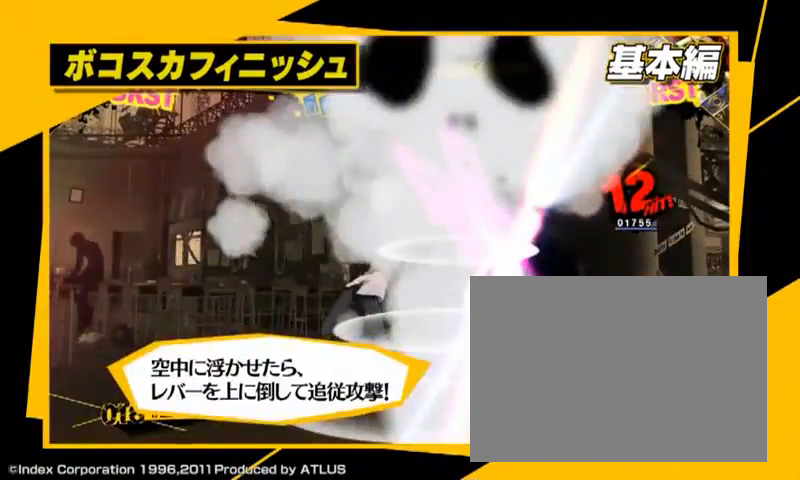
{"dt_ms": 500, "buttons": [], "left_stick": "up"}
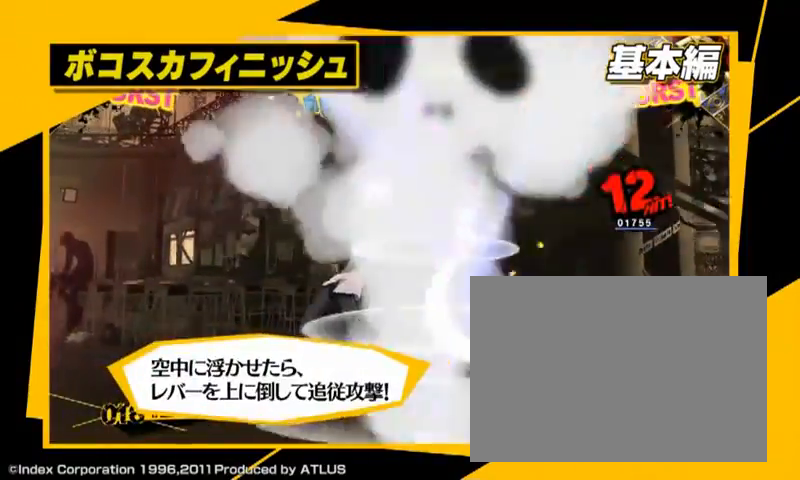
{"dt_ms": 500, "buttons": ["B"], "left_stick": "center", "events": [[133, "left_stick", "center"], [433, "B", "down"]]}
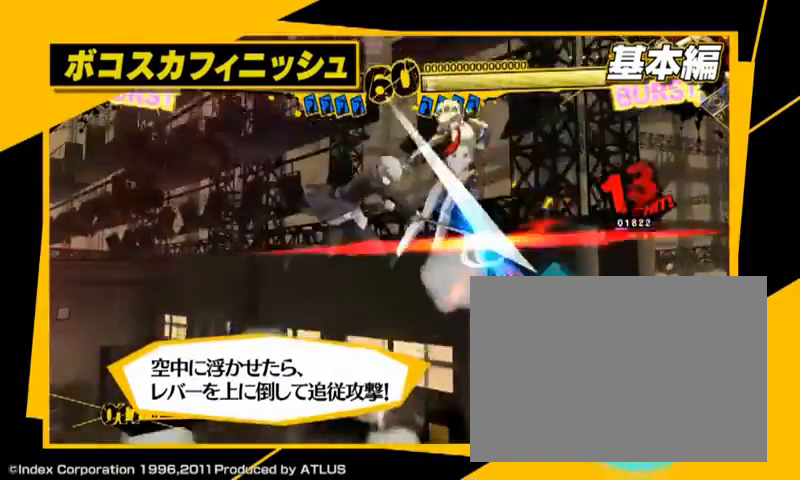
{"dt_ms": 500, "buttons": ["B"], "left_stick": "center", "events": [[100, "B", "up"], [167, "left_stick", "up"], [267, "left_stick", "center"], [300, "B", "down"]]}